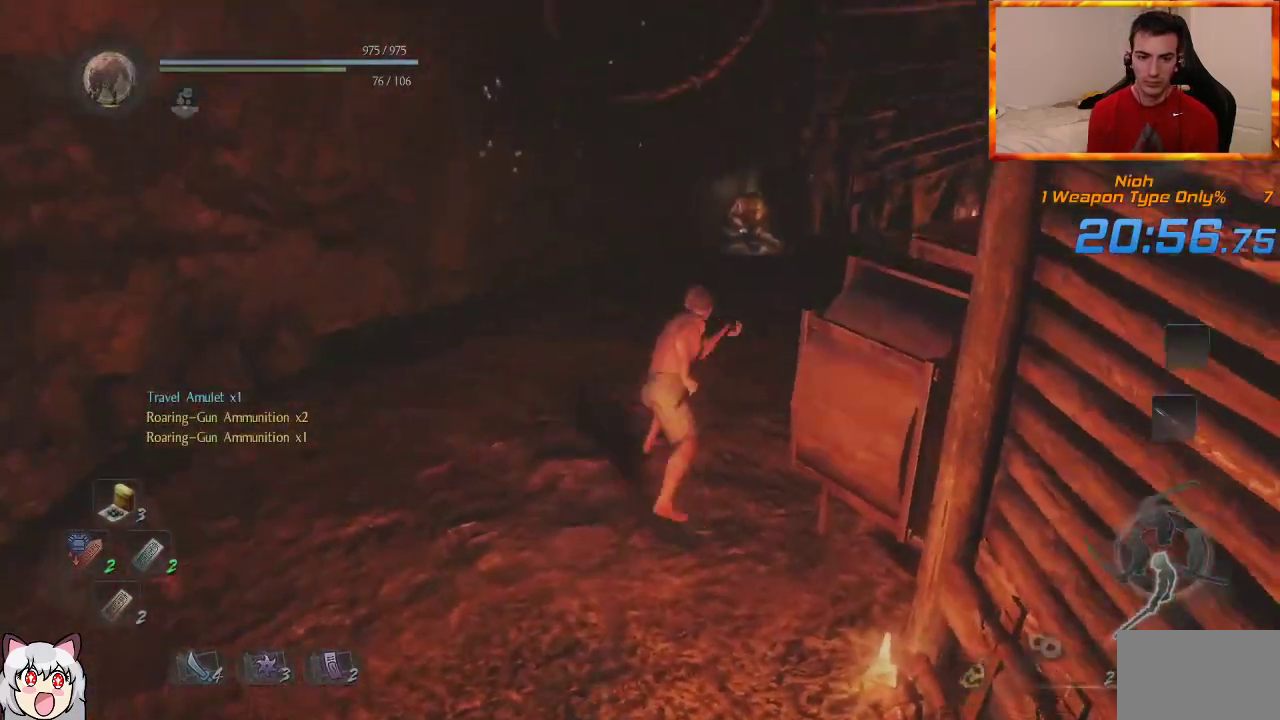
Gameplay with a controller (PlayStation layout); each line is a JSON object with the inputs held at the frame after it (dt_ms = milliseconds from this image to that frame). "events" lists button and stick changes between this image and that frame as [ms after this image, input, new state], when the widget could be followed in between.
{"dt_ms": 500, "buttons": ["CIRCLE"], "left_stick": "up", "right_stick": "center", "events": [[150, "right_stick", "down-right"], [267, "right_stick", "center"], [383, "CROSS", "up"], [483, "CIRCLE", "down"]]}
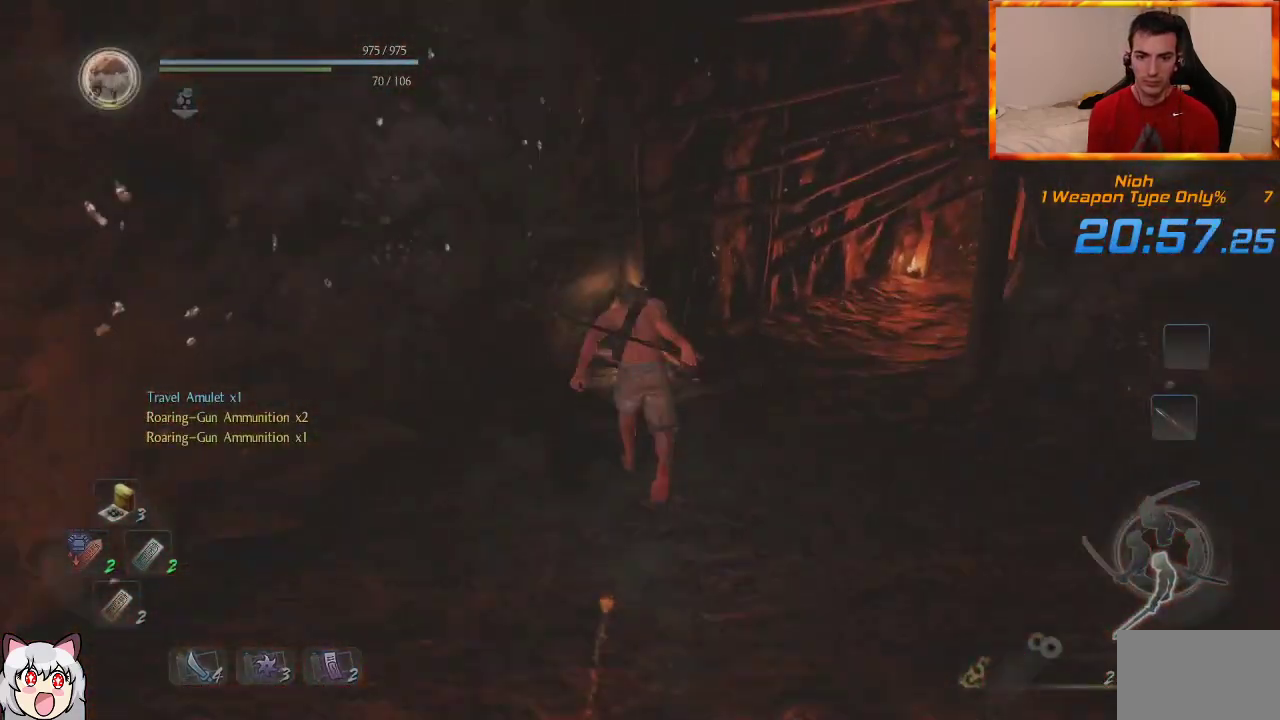
{"dt_ms": 500, "buttons": [], "left_stick": "up", "right_stick": "center", "events": [[50, "right_stick", "down-right"], [200, "right_stick", "center"], [433, "CIRCLE", "up"]]}
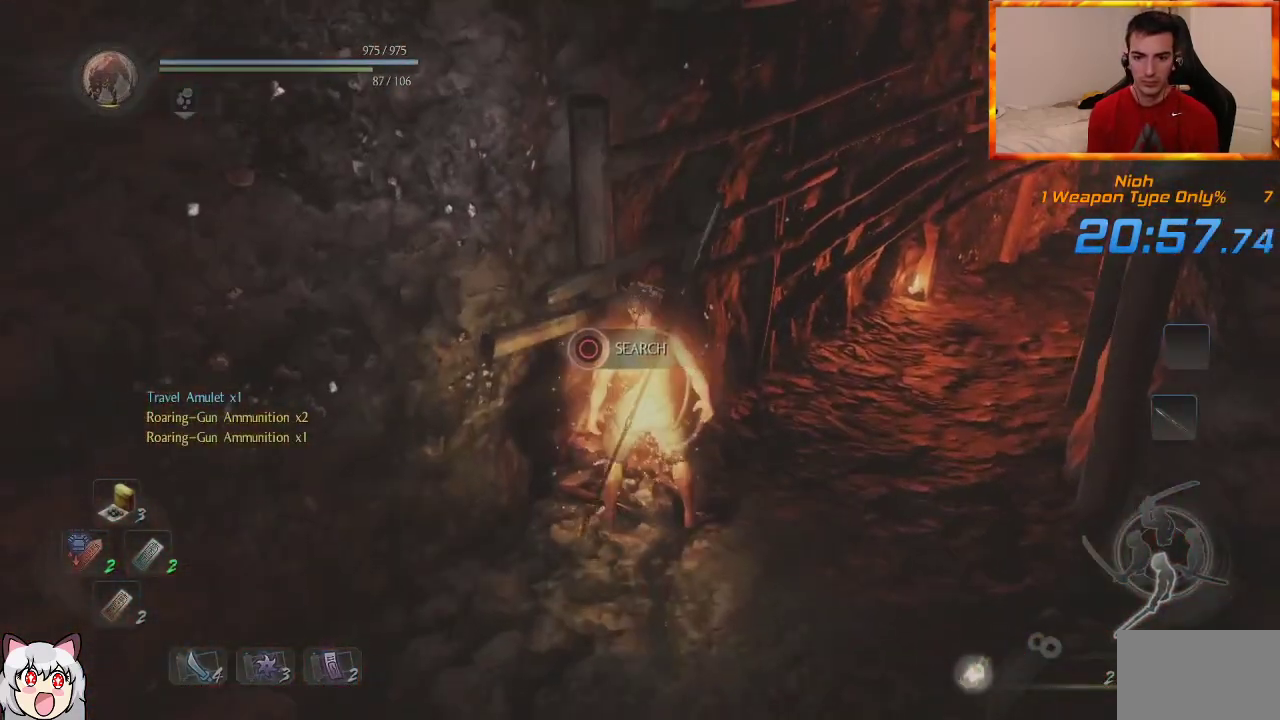
{"dt_ms": 500, "buttons": [], "left_stick": "up", "right_stick": "center", "events": [[117, "right_stick", "down-right"], [267, "right_stick", "center"], [383, "CIRCLE", "down"], [467, "CIRCLE", "up"]]}
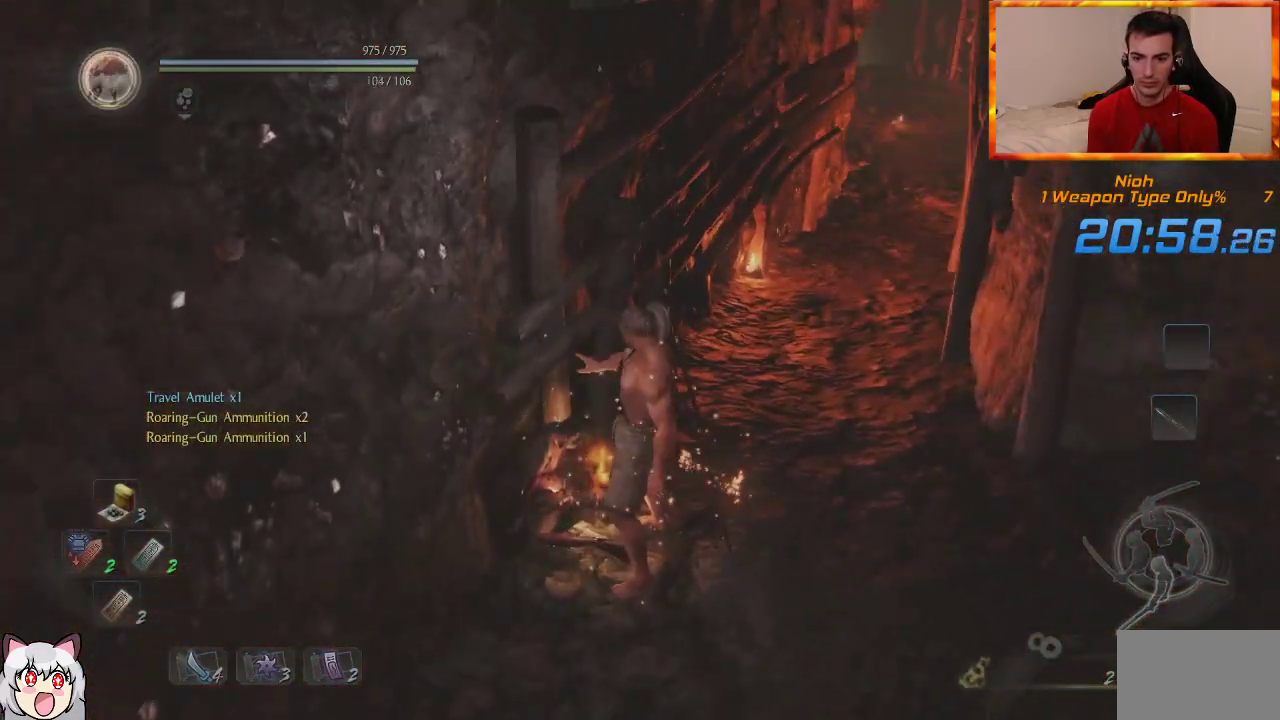
{"dt_ms": 500, "buttons": ["CIRCLE", "L1"], "left_stick": "up", "right_stick": "center", "events": [[50, "CIRCLE", "down"], [133, "CIRCLE", "up"], [200, "CIRCLE", "down"], [283, "CIRCLE", "up"], [350, "CIRCLE", "down"], [417, "CIRCLE", "up"], [417, "L1", "down"], [500, "CIRCLE", "down"]]}
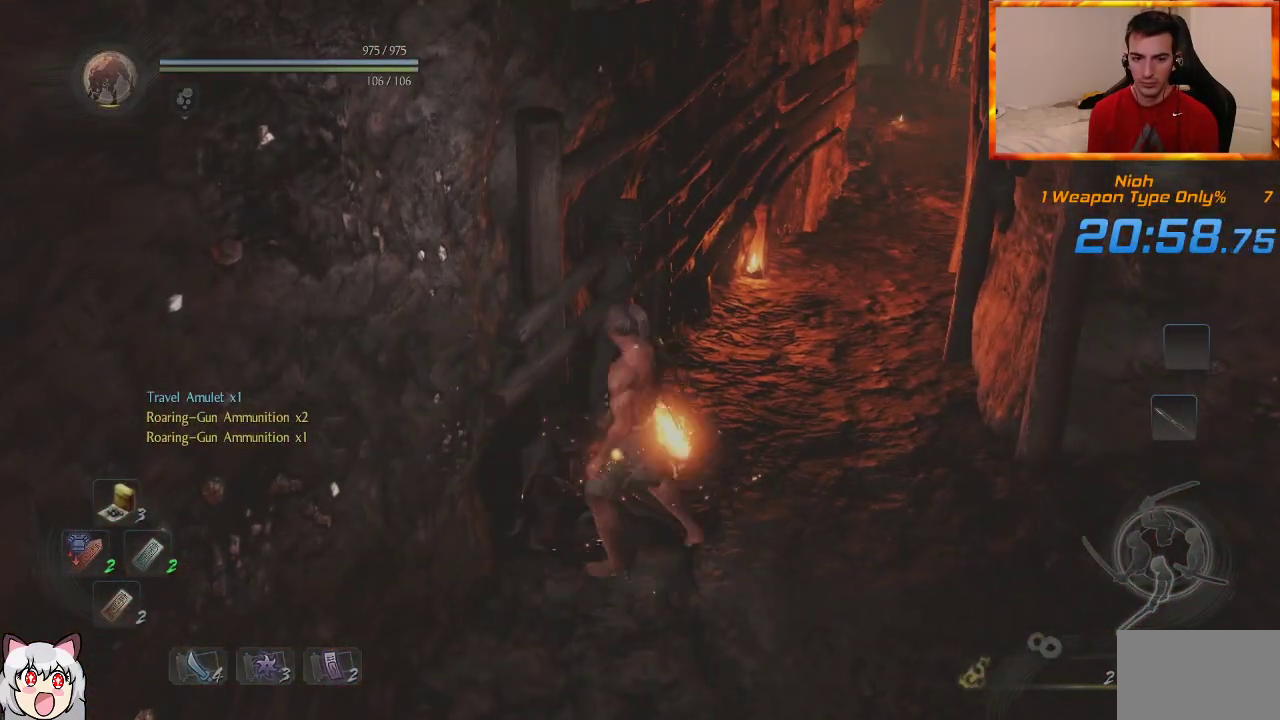
{"dt_ms": 500, "buttons": ["CROSS"], "left_stick": "up", "right_stick": "center", "events": [[33, "L1", "up"], [67, "CIRCLE", "up"], [100, "L1", "down"], [133, "CIRCLE", "down"], [217, "CIRCLE", "up"], [217, "L1", "up"], [317, "CROSS", "down"], [417, "CROSS", "up"], [483, "CROSS", "down"]]}
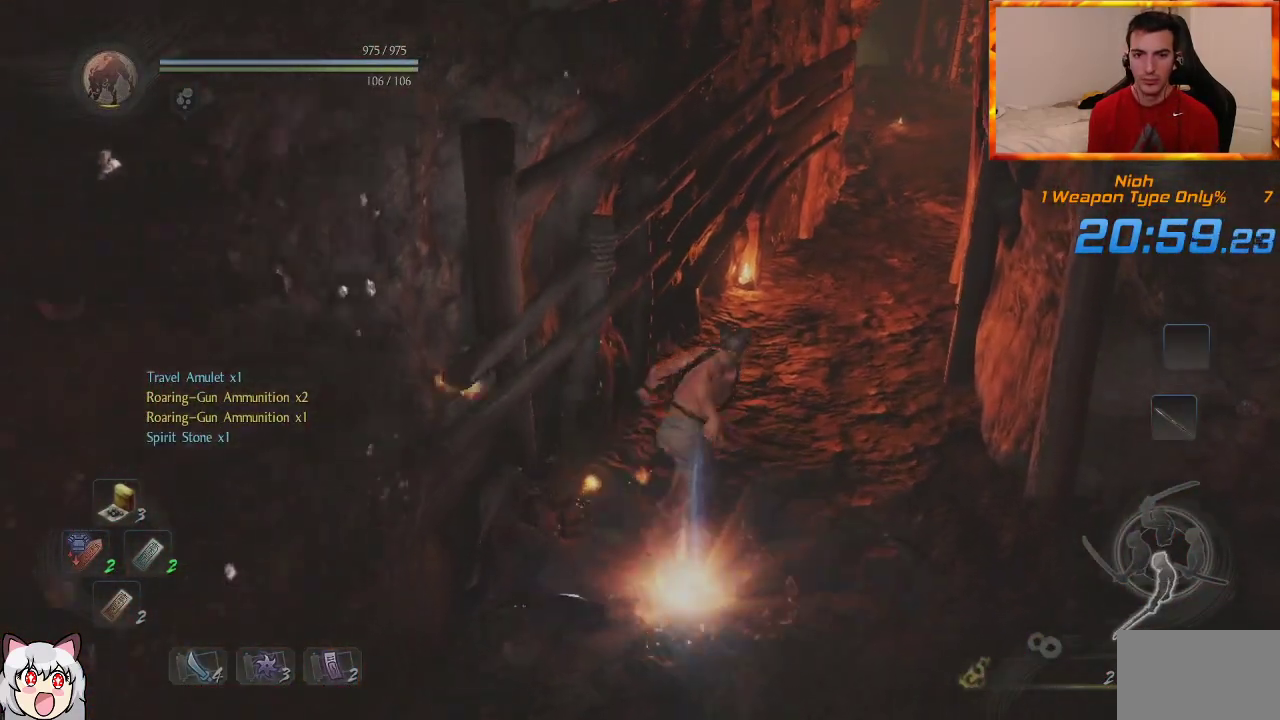
{"dt_ms": 500, "buttons": ["CROSS"], "left_stick": "up", "right_stick": "center", "events": [[33, "right_stick", "right"], [83, "CROSS", "up"], [167, "CROSS", "down"], [167, "right_stick", "center"], [233, "CROSS", "up"], [300, "CROSS", "down"], [400, "CROSS", "up"], [483, "CROSS", "down"]]}
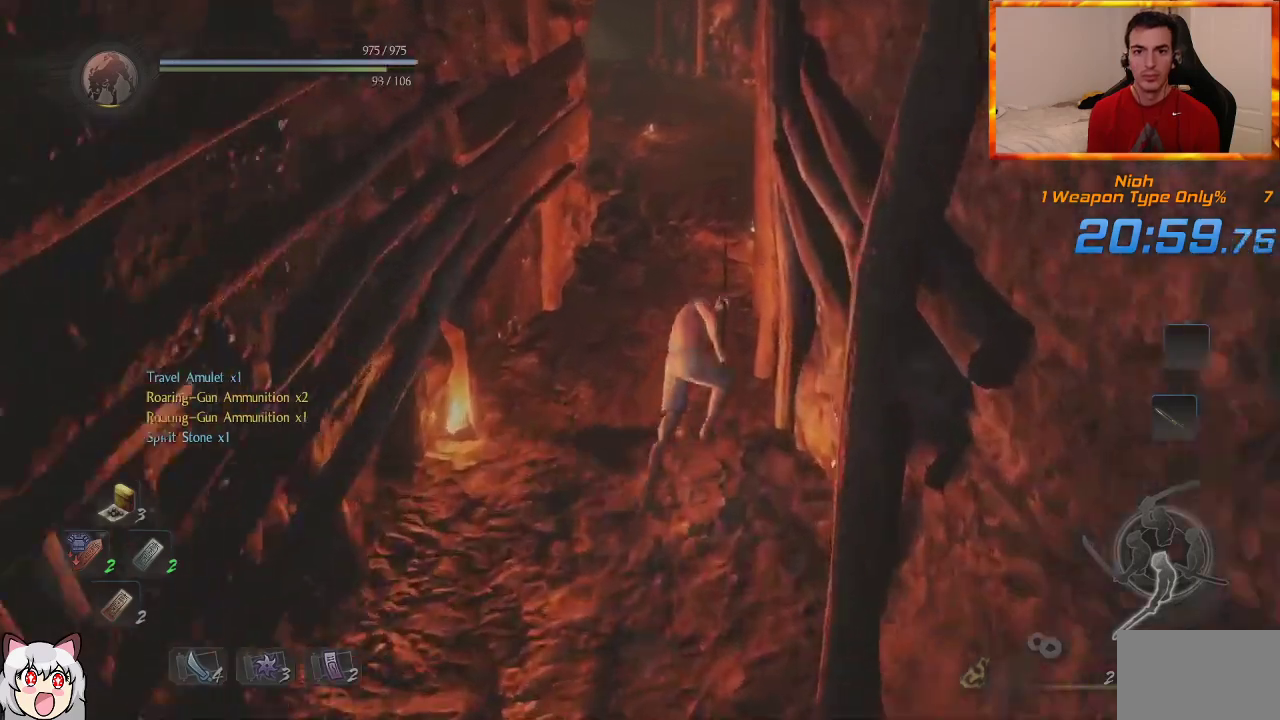
{"dt_ms": 500, "buttons": ["CROSS"], "left_stick": "up", "right_stick": "center", "events": [[150, "right_stick", "up"], [233, "CROSS", "up"], [300, "right_stick", "center"], [317, "CROSS", "down"], [417, "CROSS", "up"], [483, "CROSS", "down"]]}
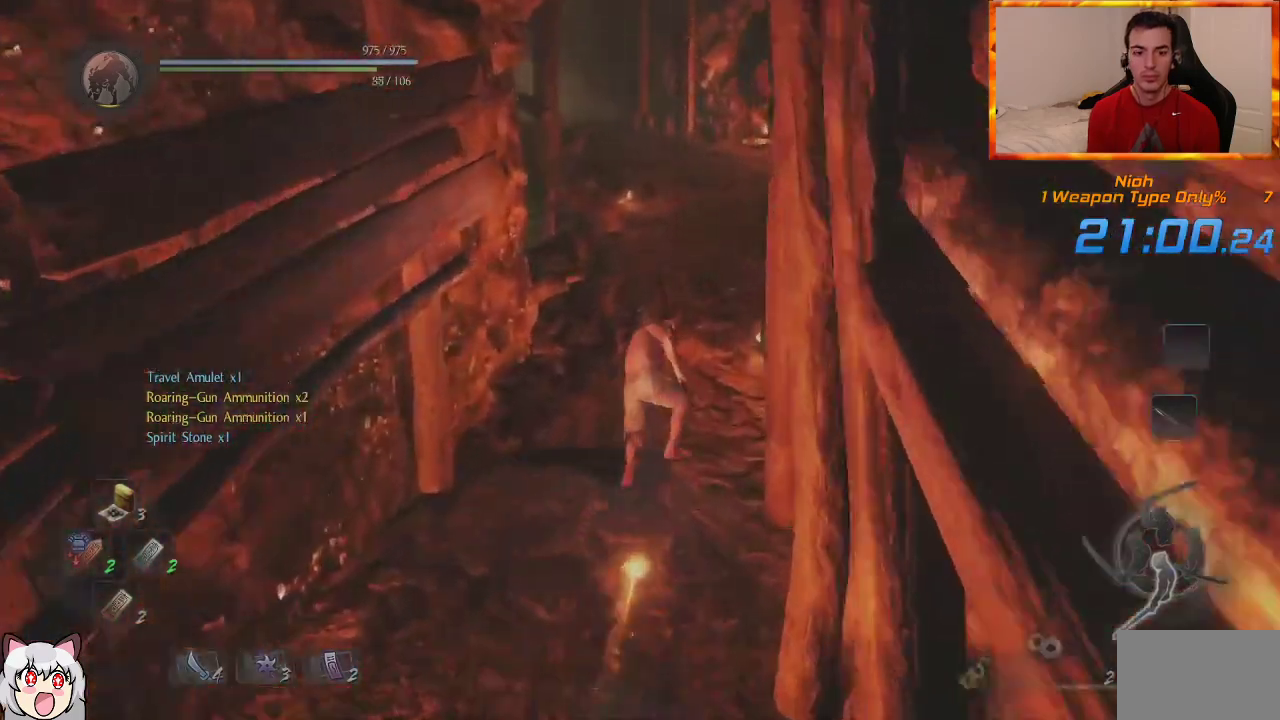
{"dt_ms": 500, "buttons": [], "left_stick": "up", "right_stick": "center", "events": [[83, "CROSS", "up"], [133, "CROSS", "down"], [250, "CROSS", "up"], [317, "CROSS", "down"], [367, "R2", "down"], [417, "CROSS", "up"], [450, "R2", "up"]]}
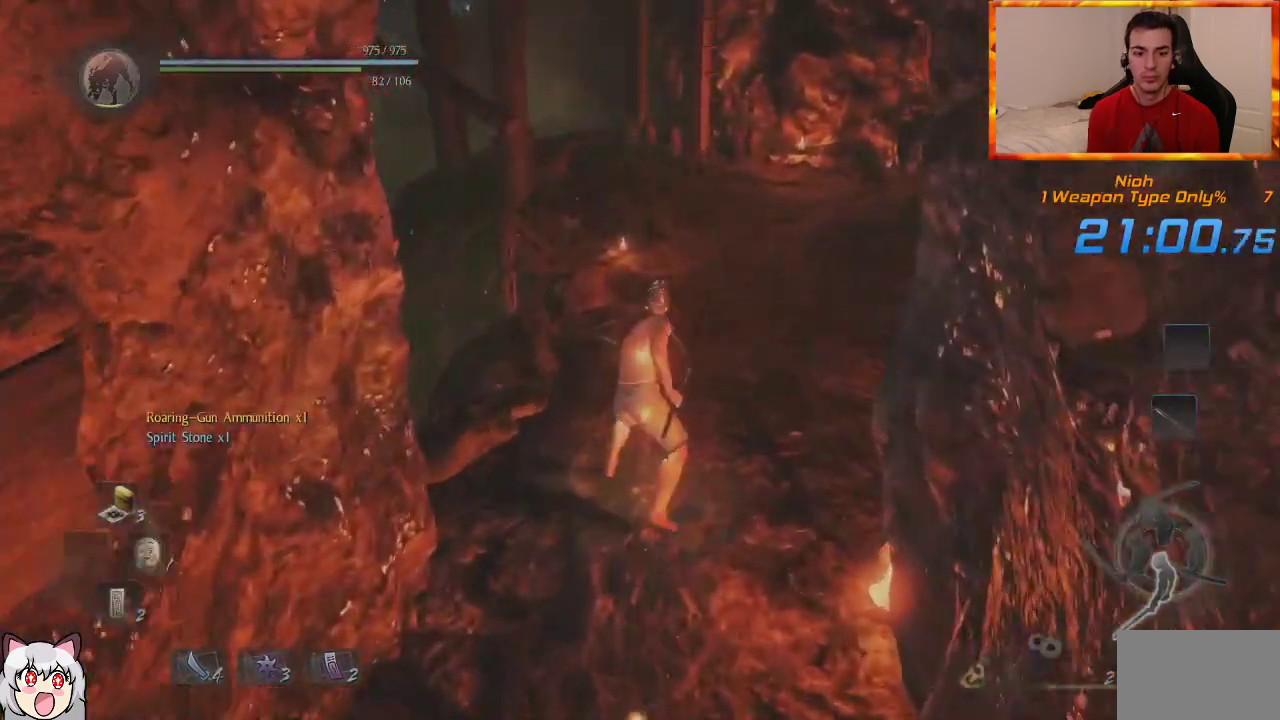
{"dt_ms": 500, "buttons": ["CROSS"], "left_stick": "up", "right_stick": "center", "events": [[83, "CROSS", "down"], [150, "R2", "down"], [200, "CROSS", "up"], [200, "R2", "up"], [283, "CROSS", "down"], [383, "CROSS", "up"], [467, "CROSS", "down"]]}
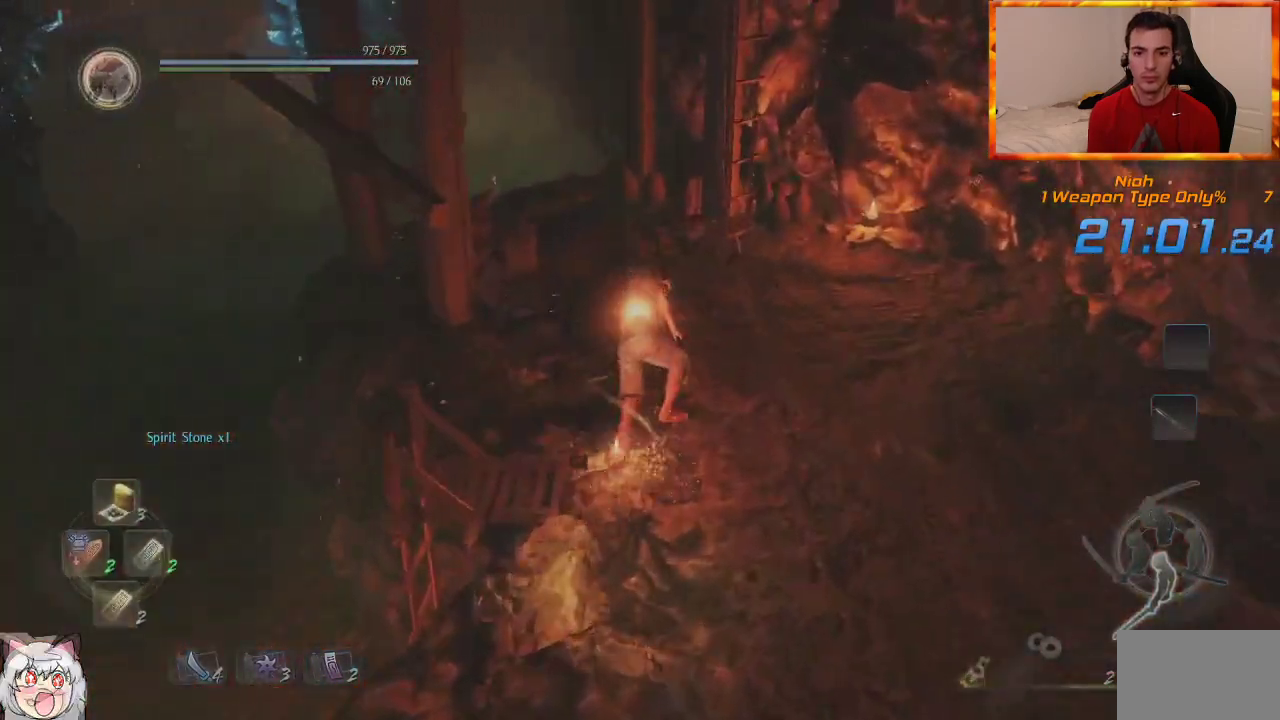
{"dt_ms": 500, "buttons": [], "left_stick": "up", "right_stick": "center", "events": [[83, "CROSS", "up"], [117, "right_stick", "up-left"], [183, "CROSS", "down"], [267, "CROSS", "up"], [267, "right_stick", "center"], [350, "CROSS", "down"], [450, "CROSS", "up"]]}
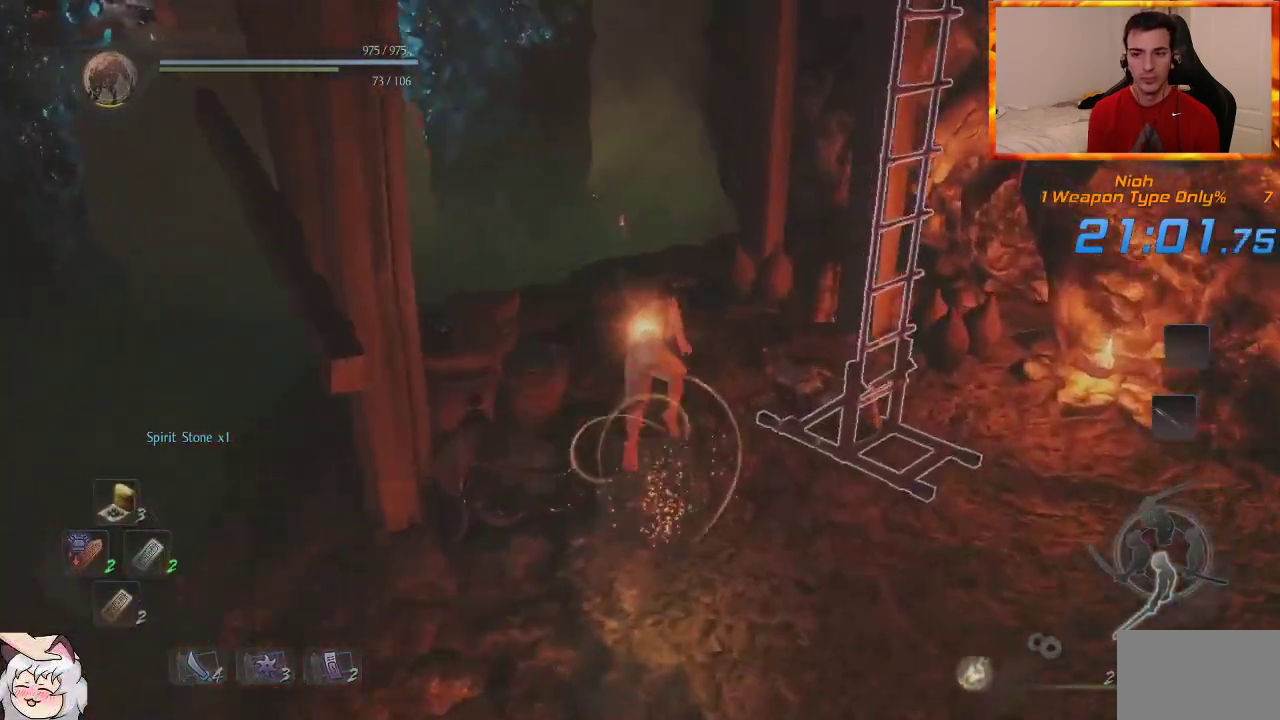
{"dt_ms": 500, "buttons": [], "left_stick": "up", "right_stick": "center", "events": [[17, "CROSS", "down"], [100, "CROSS", "up"], [200, "CROSS", "down"], [250, "CROSS", "up"], [350, "CROSS", "down"], [417, "CROSS", "up"]]}
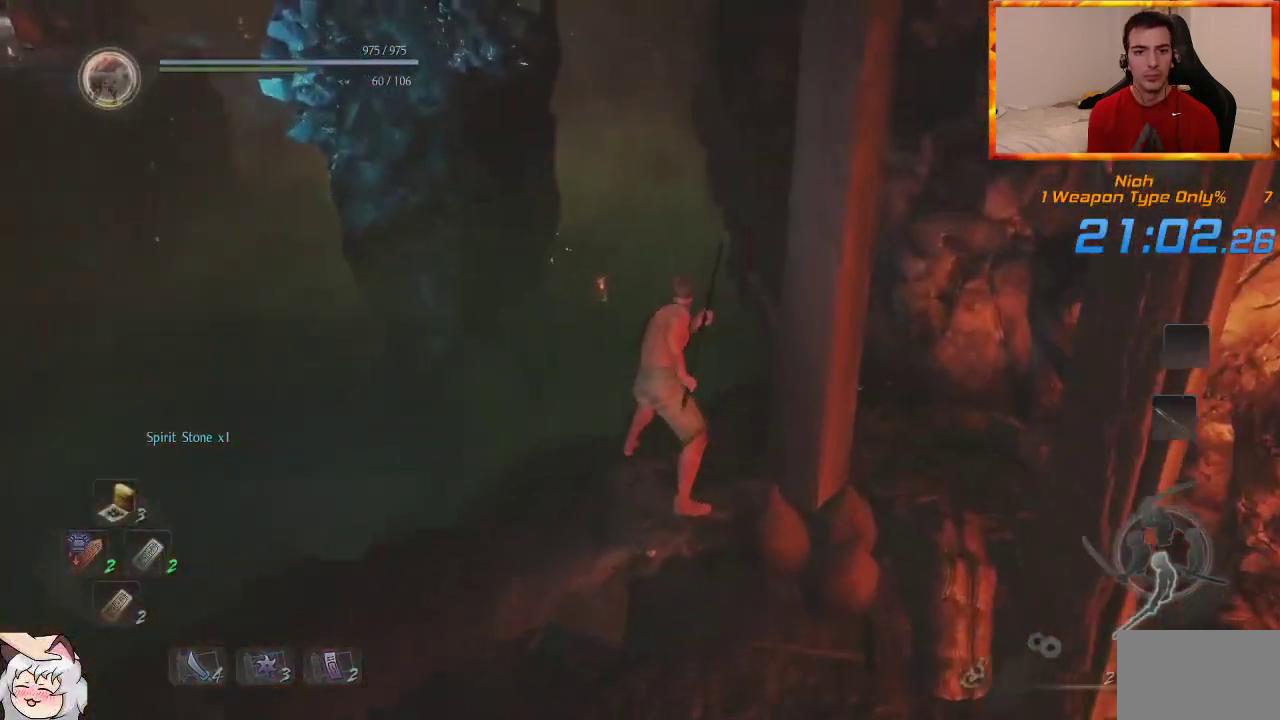
{"dt_ms": 500, "buttons": [], "left_stick": "up", "right_stick": "center", "events": [[17, "CROSS", "down"], [67, "CROSS", "up"], [133, "CROSS", "down"], [233, "CROSS", "up"]]}
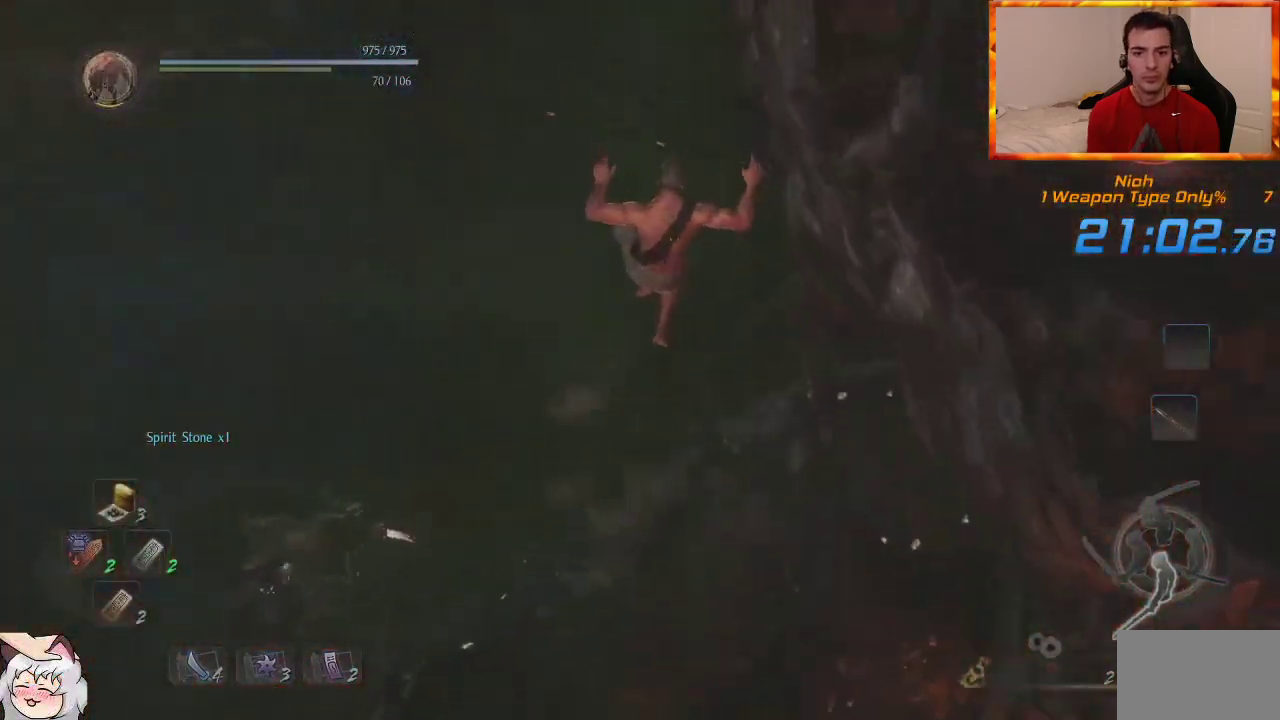
{"dt_ms": 1000, "buttons": ["CROSS"], "left_stick": "up", "right_stick": "up-left", "events": [[67, "CROSS", "down"], [183, "CROSS", "up"], [233, "right_stick", "up"], [267, "CROSS", "down"], [350, "CROSS", "up"], [417, "right_stick", "center"], [433, "CROSS", "down"], [533, "CROSS", "up"], [617, "CROSS", "down"], [717, "CROSS", "up"], [800, "CROSS", "down"], [900, "CROSS", "up"], [983, "CROSS", "down"], [1000, "right_stick", "up-left"]]}
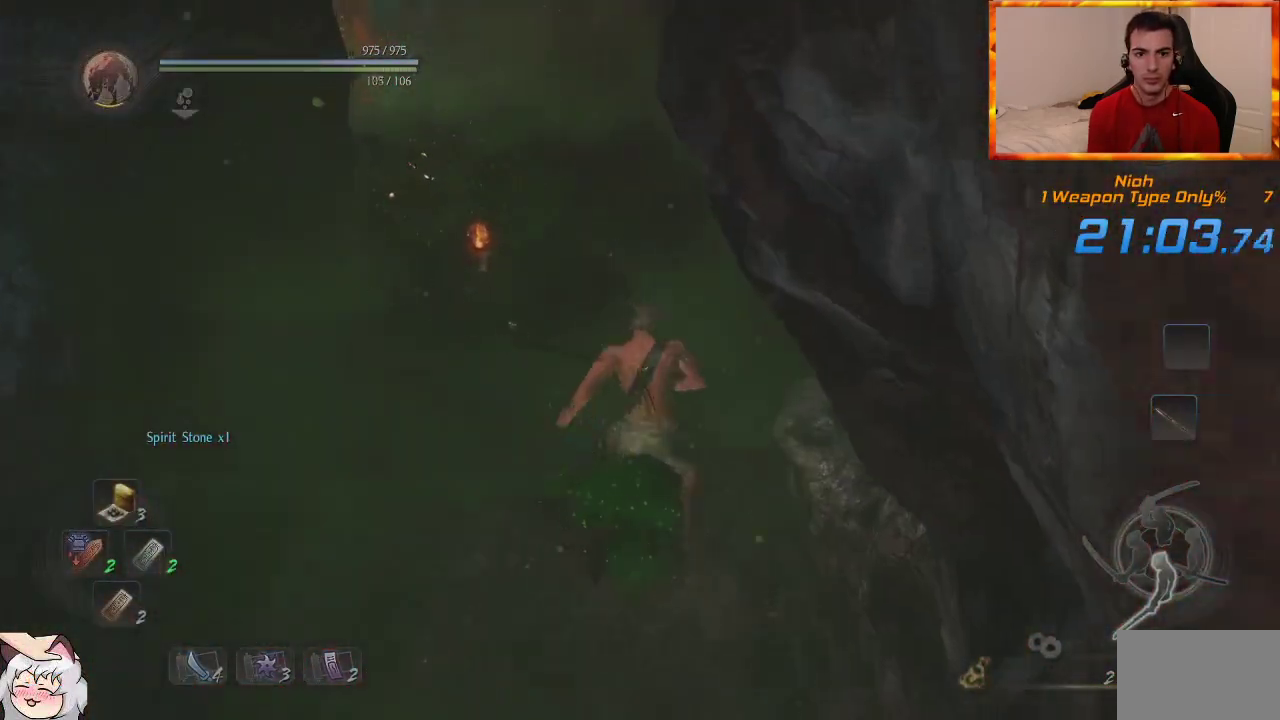
{"dt_ms": 500, "buttons": [], "left_stick": "up", "right_stick": "left", "events": [[83, "CROSS", "up"], [133, "CROSS", "down"], [283, "CROSS", "up"], [333, "CROSS", "down"], [333, "right_stick", "center"], [450, "CROSS", "up"], [483, "right_stick", "left"]]}
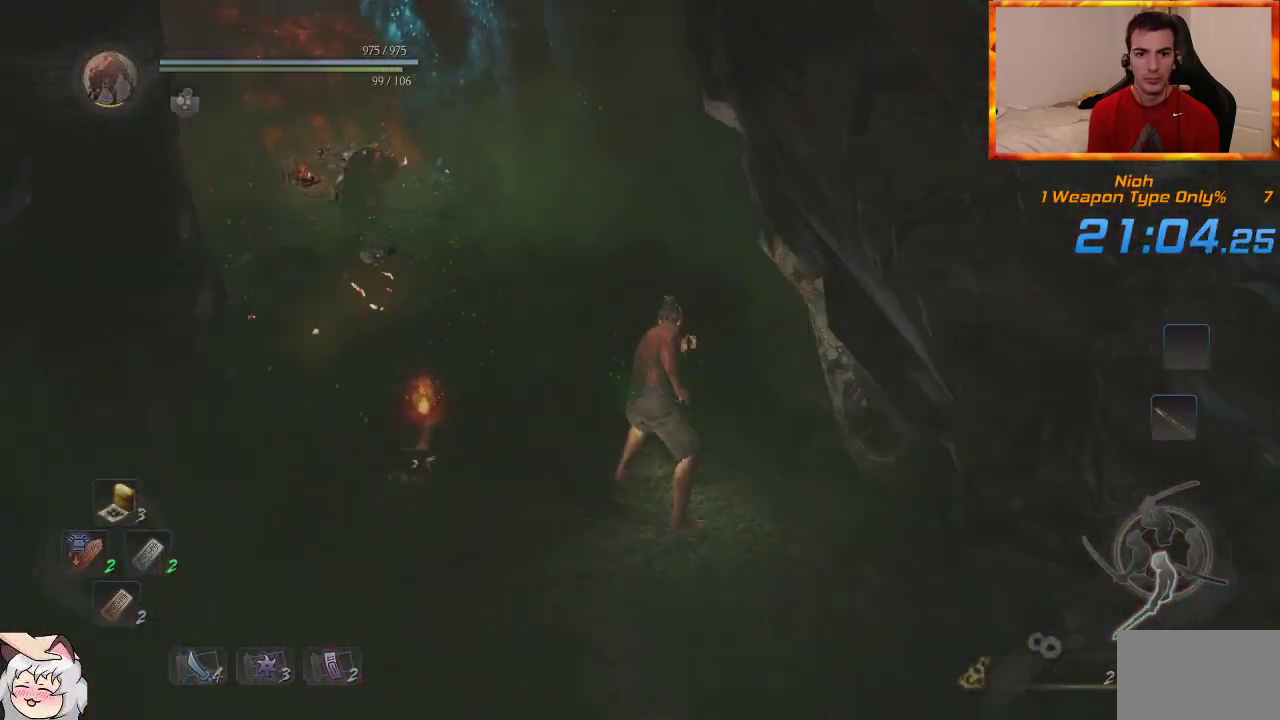
{"dt_ms": 500, "buttons": ["CROSS"], "left_stick": "up", "right_stick": "left", "events": [[33, "CROSS", "down"], [133, "CROSS", "up"], [167, "right_stick", "center"], [217, "CROSS", "down"], [317, "right_stick", "left"], [333, "CROSS", "up"], [383, "CROSS", "down"]]}
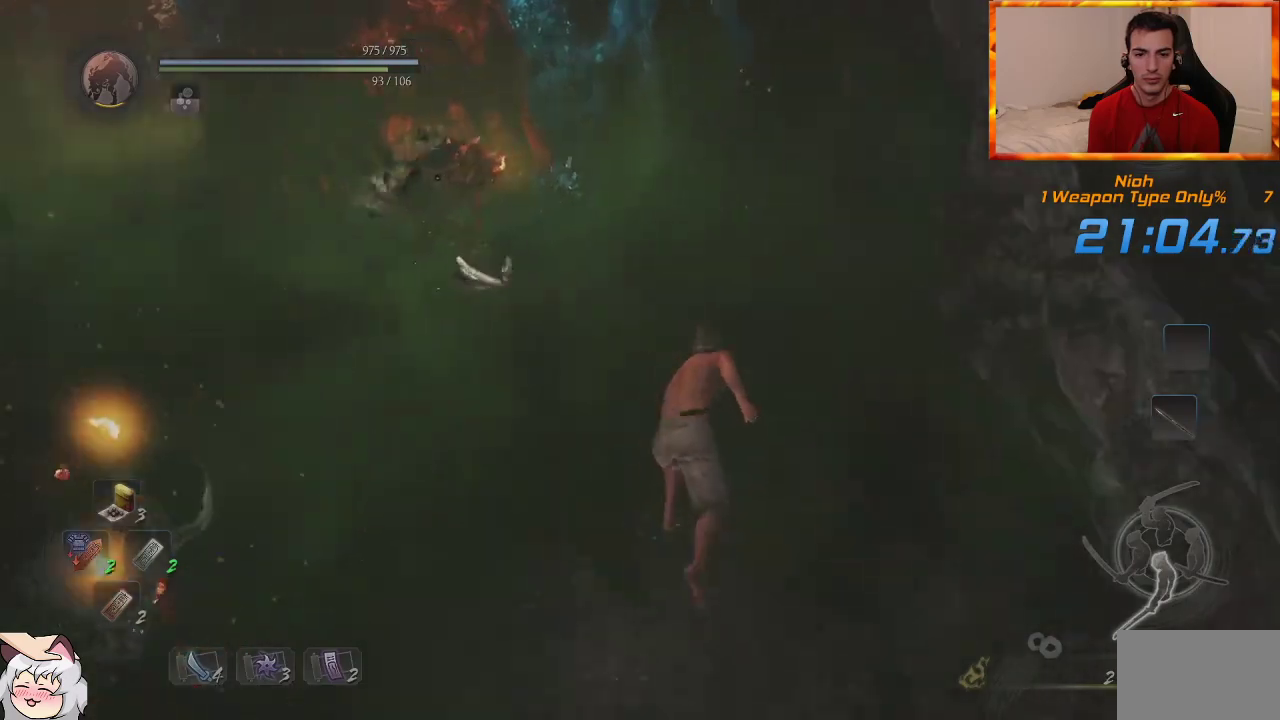
{"dt_ms": 500, "buttons": ["CROSS"], "left_stick": "up", "right_stick": "center", "events": [[17, "CROSS", "up"], [17, "right_stick", "center"], [83, "CROSS", "down"], [183, "CROSS", "up"], [250, "CROSS", "down"], [417, "CROSS", "up"], [500, "CROSS", "down"]]}
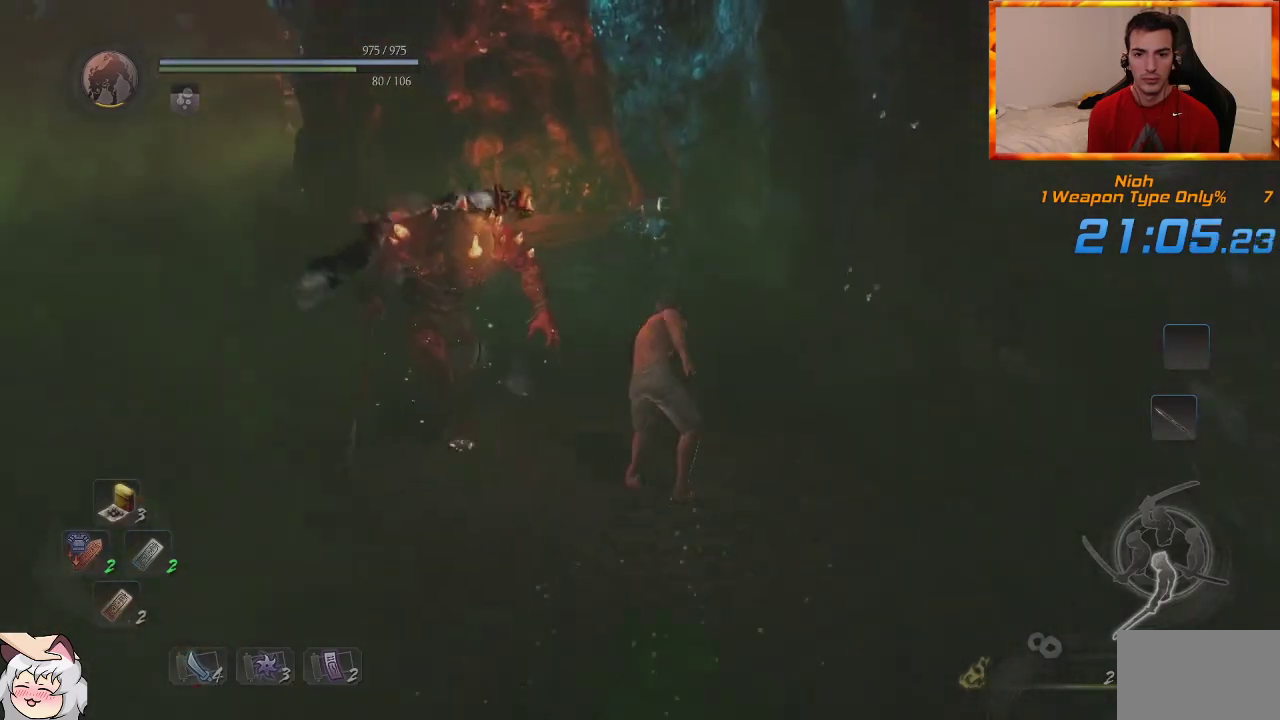
{"dt_ms": 500, "buttons": [], "left_stick": "up", "right_stick": "center", "events": [[100, "CROSS", "up"], [167, "CROSS", "down"], [300, "CROSS", "up"], [367, "CROSS", "down"], [433, "CROSS", "up"]]}
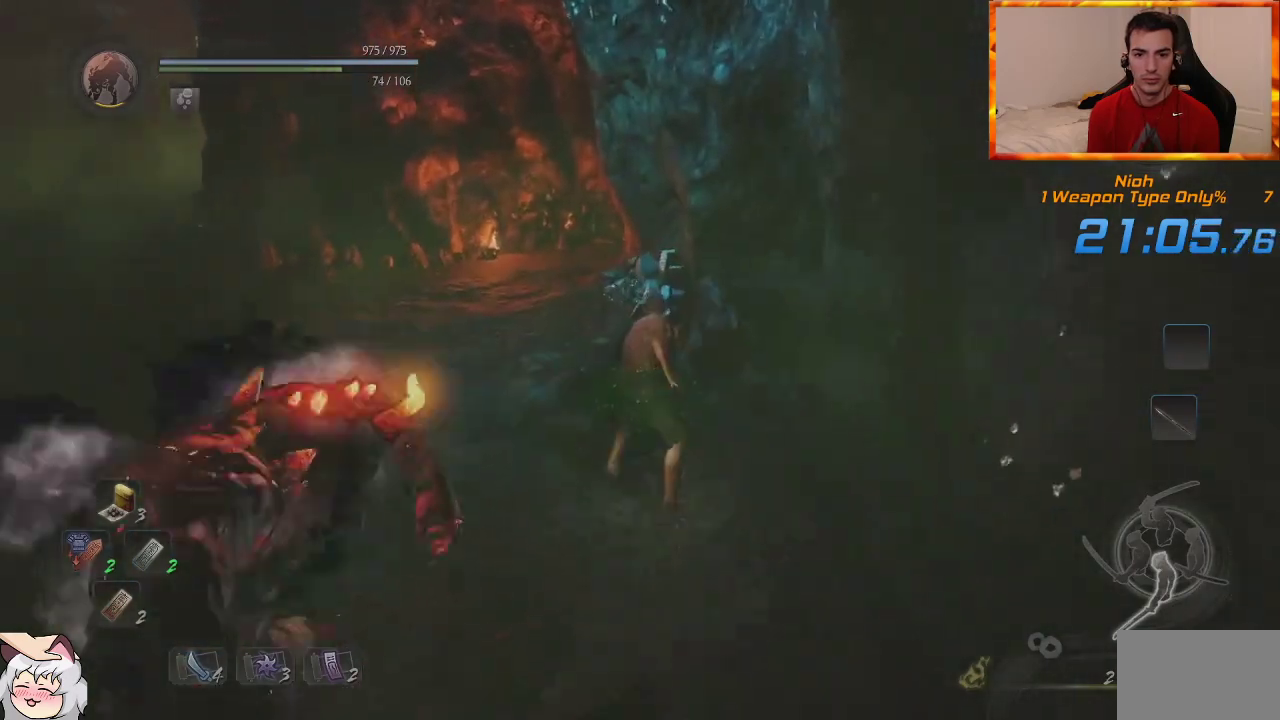
{"dt_ms": 500, "buttons": ["CROSS"], "left_stick": "up", "right_stick": "center", "events": [[33, "CROSS", "down"], [167, "CROSS", "up"], [233, "CROSS", "down"], [350, "CROSS", "up"], [433, "CROSS", "down"]]}
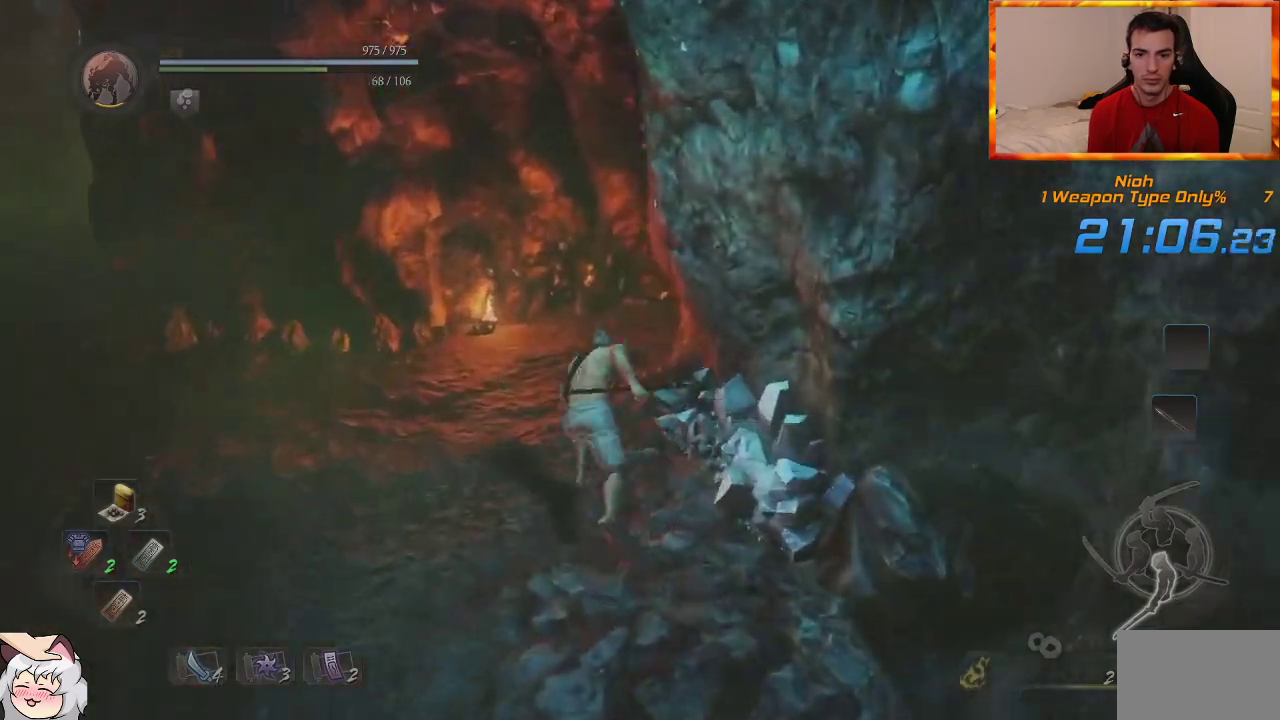
{"dt_ms": 500, "buttons": ["CROSS"], "left_stick": "up", "right_stick": "center", "events": [[17, "right_stick", "right"], [33, "CROSS", "up"], [117, "CROSS", "down"], [200, "CROSS", "up"], [233, "right_stick", "center"], [267, "CROSS", "down"], [383, "CROSS", "up"], [433, "CROSS", "down"]]}
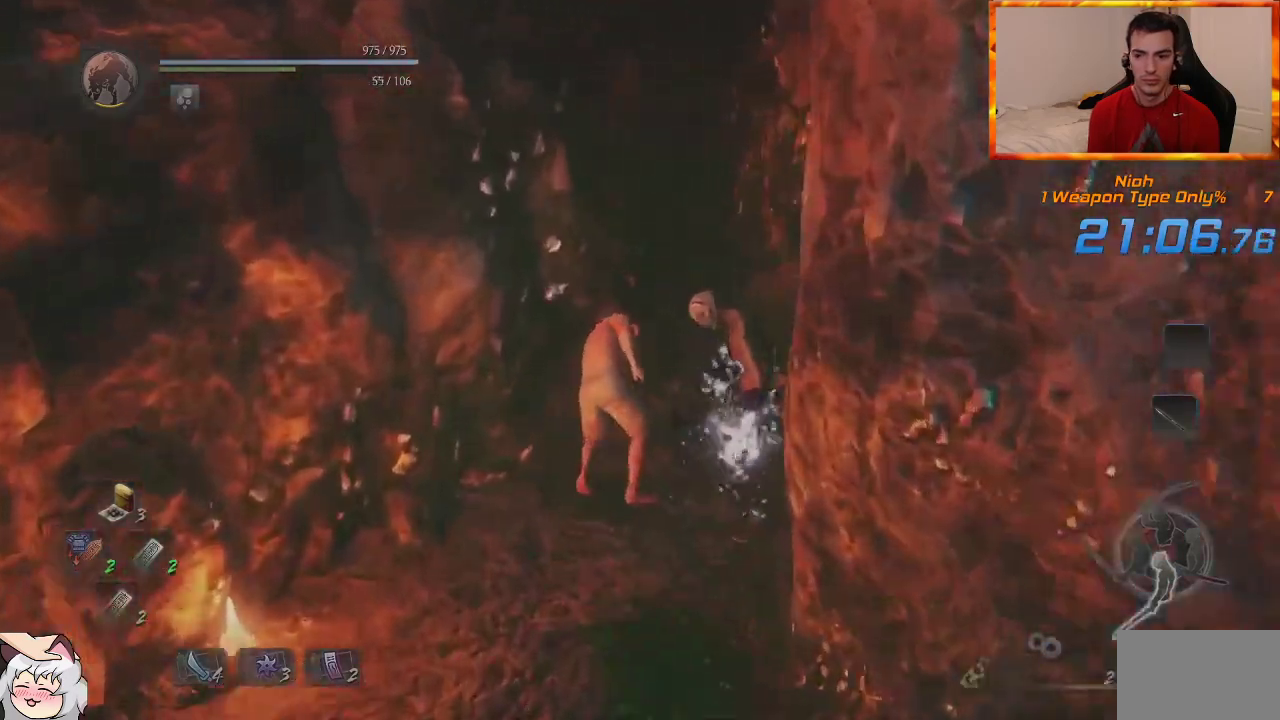
{"dt_ms": 1000, "buttons": ["CIRCLE"], "left_stick": "up", "right_stick": "center"}
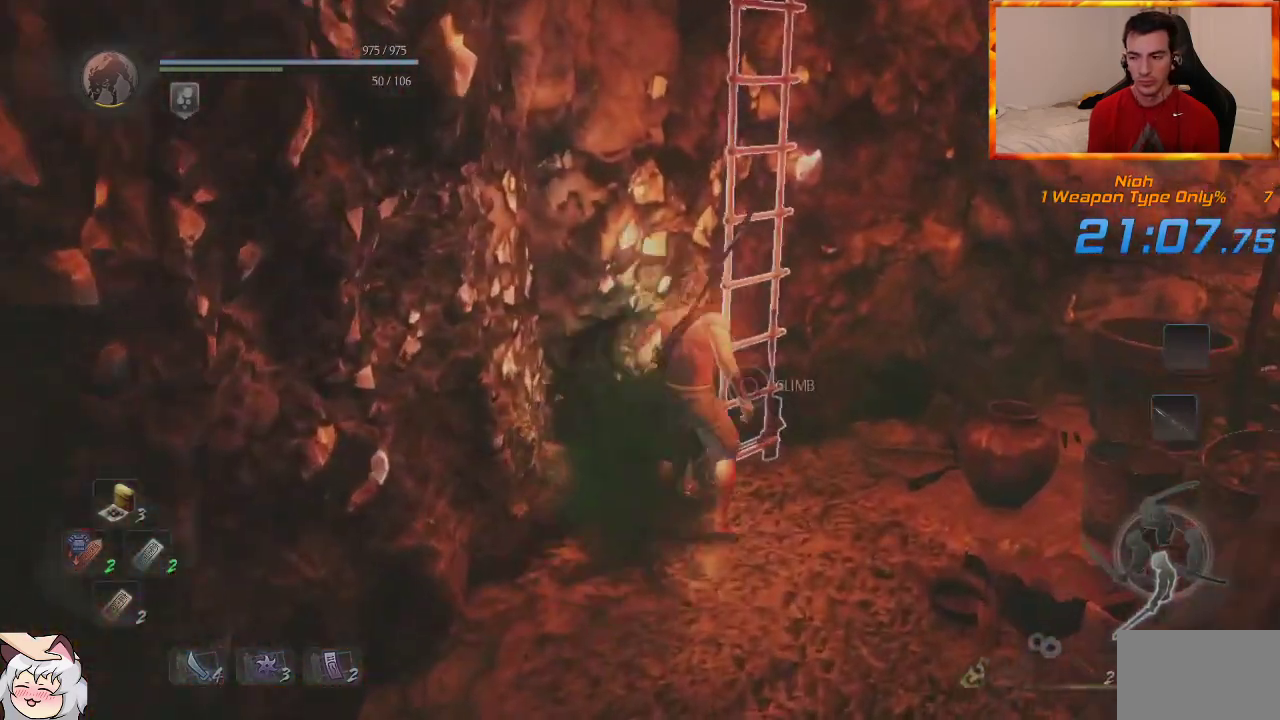
{"dt_ms": 500, "buttons": ["CROSS"], "left_stick": "up", "right_stick": "center", "events": [[150, "CIRCLE", "up"], [183, "right_stick", "up-left"], [267, "CROSS", "down"], [433, "right_stick", "center"]]}
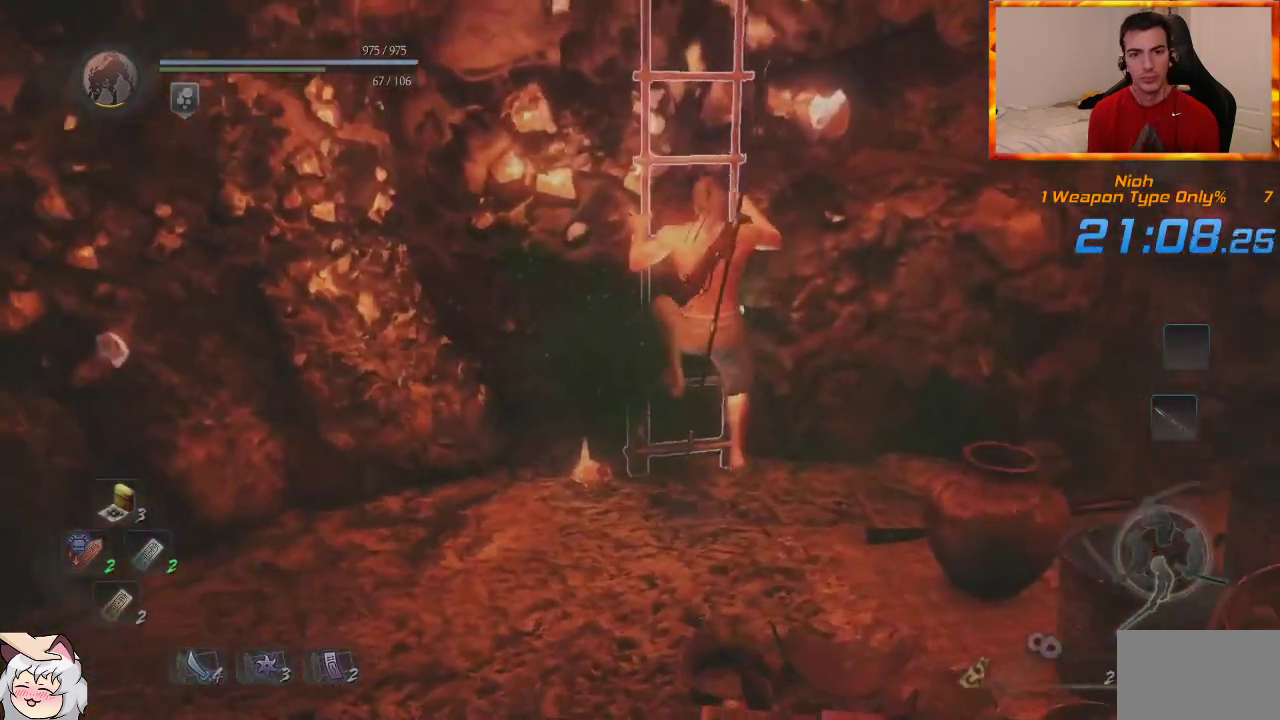
{"dt_ms": 500, "buttons": ["CROSS"], "left_stick": "up", "right_stick": "center", "events": []}
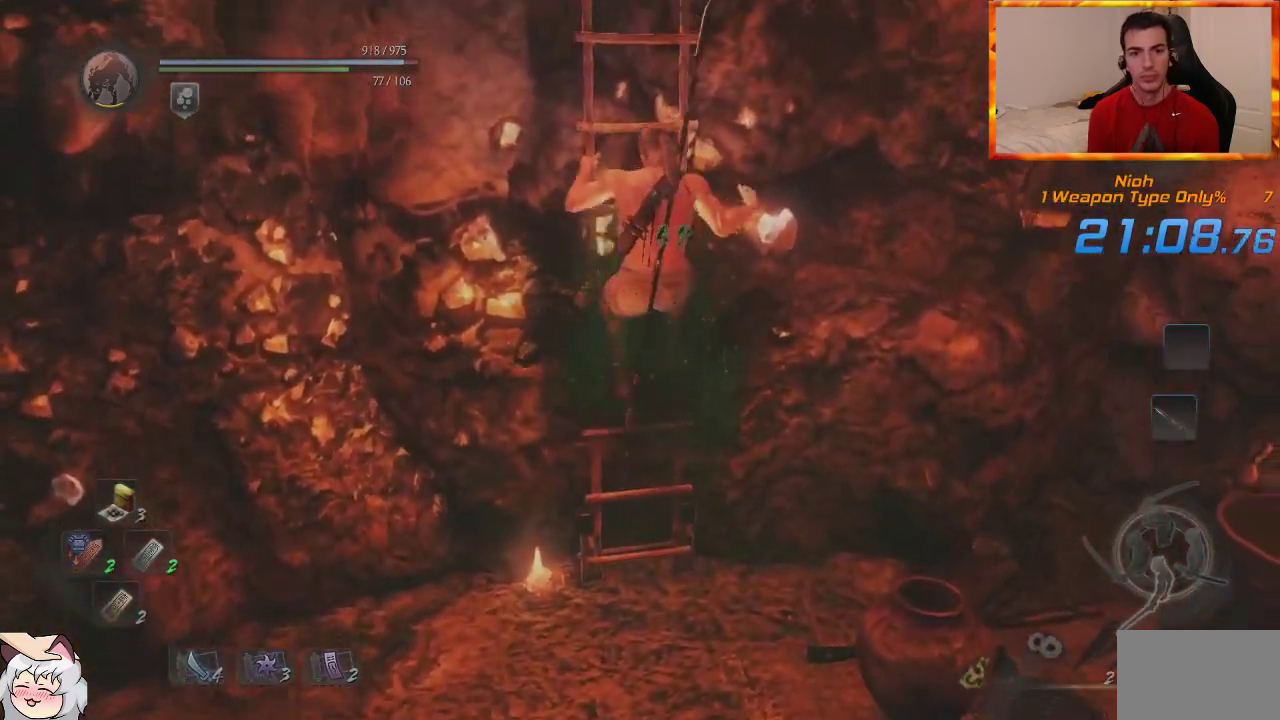
{"dt_ms": 500, "buttons": ["CROSS"], "left_stick": "up", "right_stick": "center", "events": [[33, "right_stick", "left"], [217, "right_stick", "center"]]}
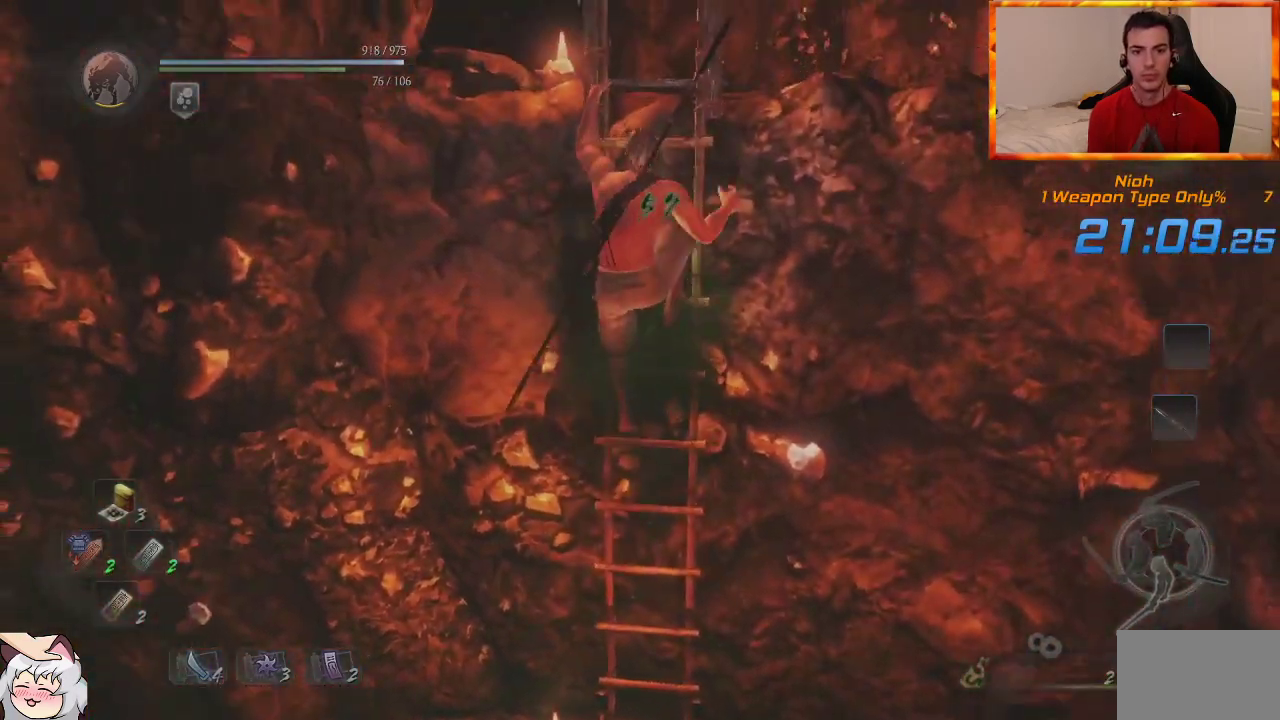
{"dt_ms": 500, "buttons": ["CROSS"], "left_stick": "up", "right_stick": "center", "events": [[267, "right_stick", "left"], [467, "right_stick", "center"]]}
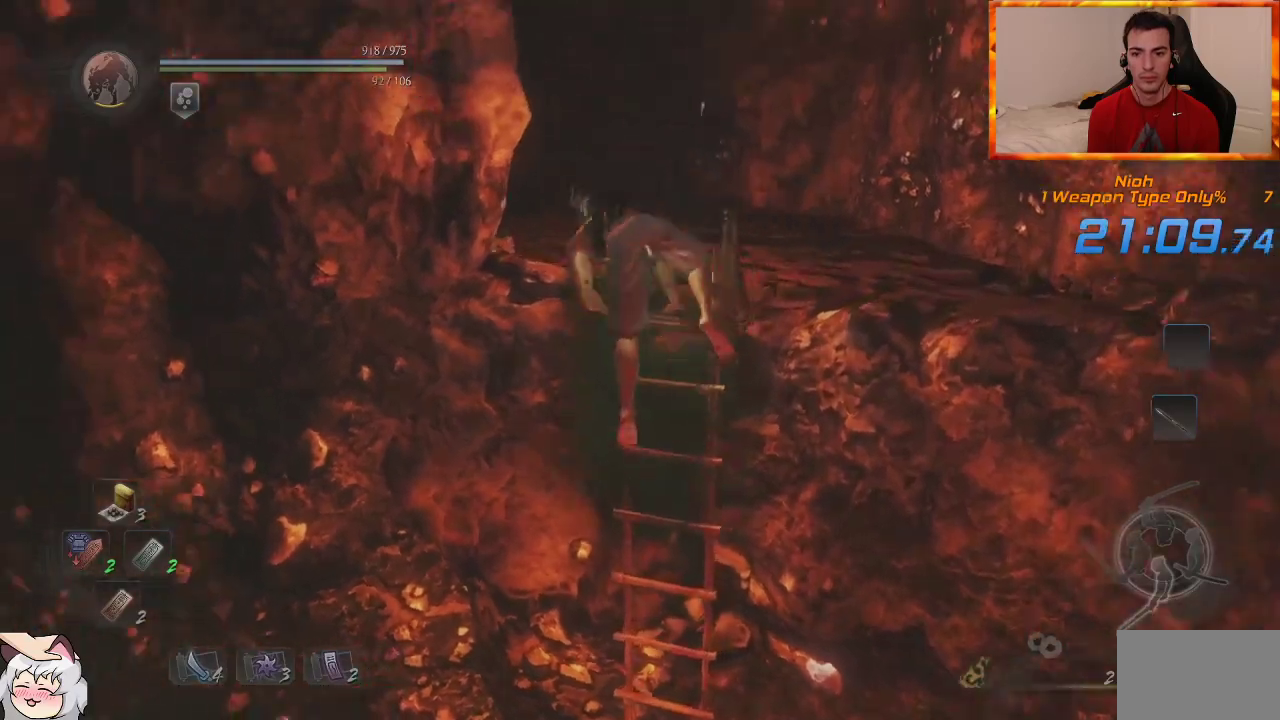
{"dt_ms": 500, "buttons": [], "left_stick": "up", "right_stick": "center", "events": [[183, "right_stick", "left"], [250, "CROSS", "up"], [350, "right_stick", "center"]]}
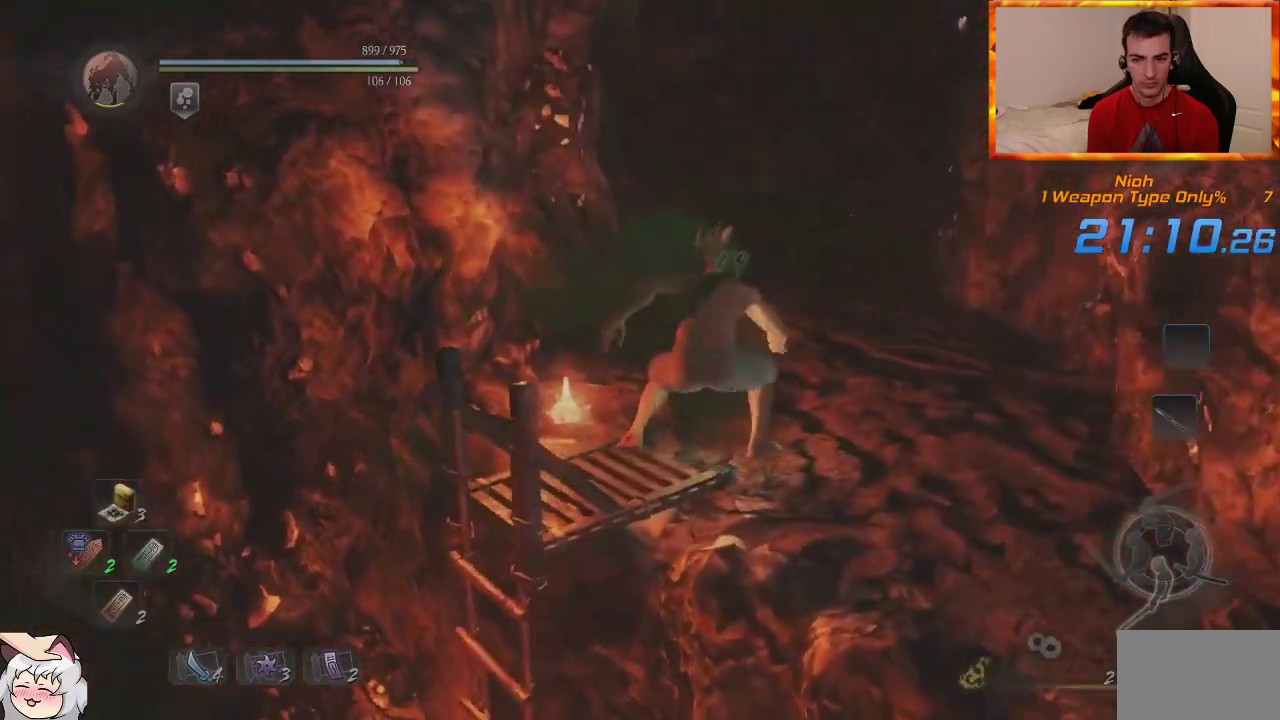
{"dt_ms": 500, "buttons": [], "left_stick": "up", "right_stick": "center", "events": [[217, "L1", "down"], [333, "CROSS", "down"], [367, "L1", "up"], [433, "CROSS", "up"]]}
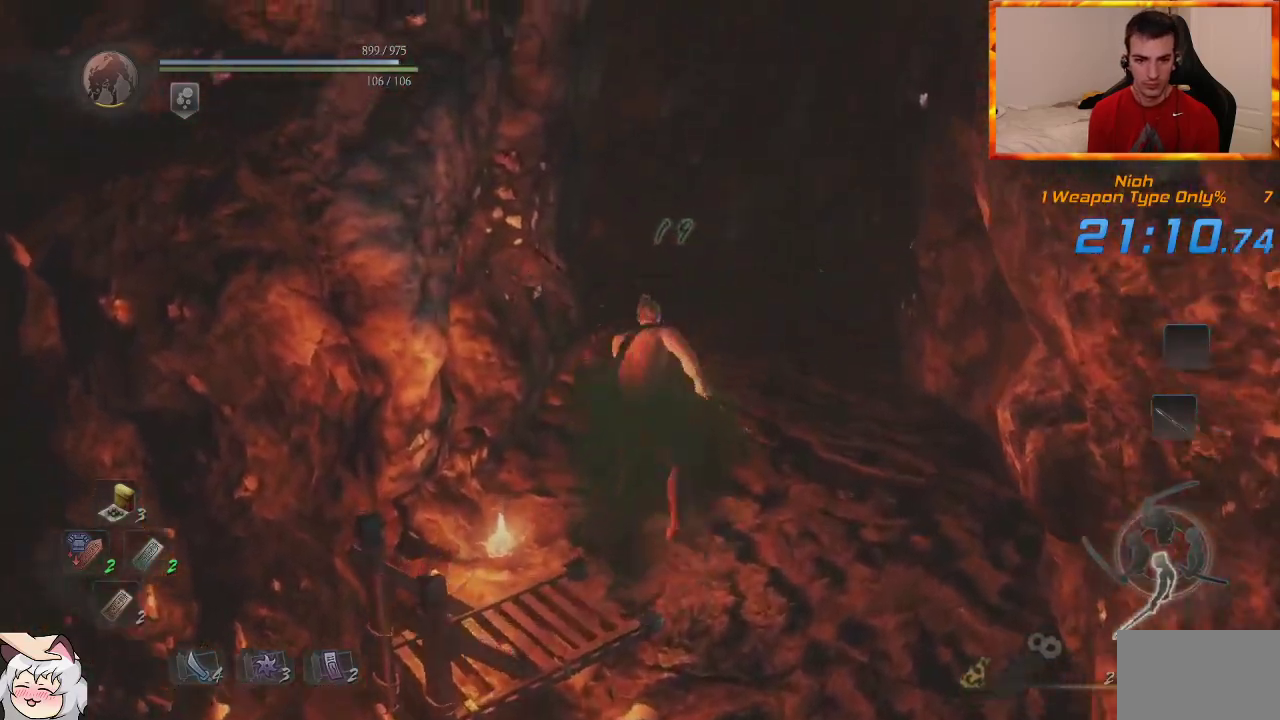
{"dt_ms": 500, "buttons": ["CROSS"], "left_stick": "up", "right_stick": "up-left", "events": [[33, "CROSS", "down"], [83, "CROSS", "up"], [133, "CROSS", "down"], [167, "right_stick", "left"], [317, "right_stick", "center"], [433, "right_stick", "up-left"]]}
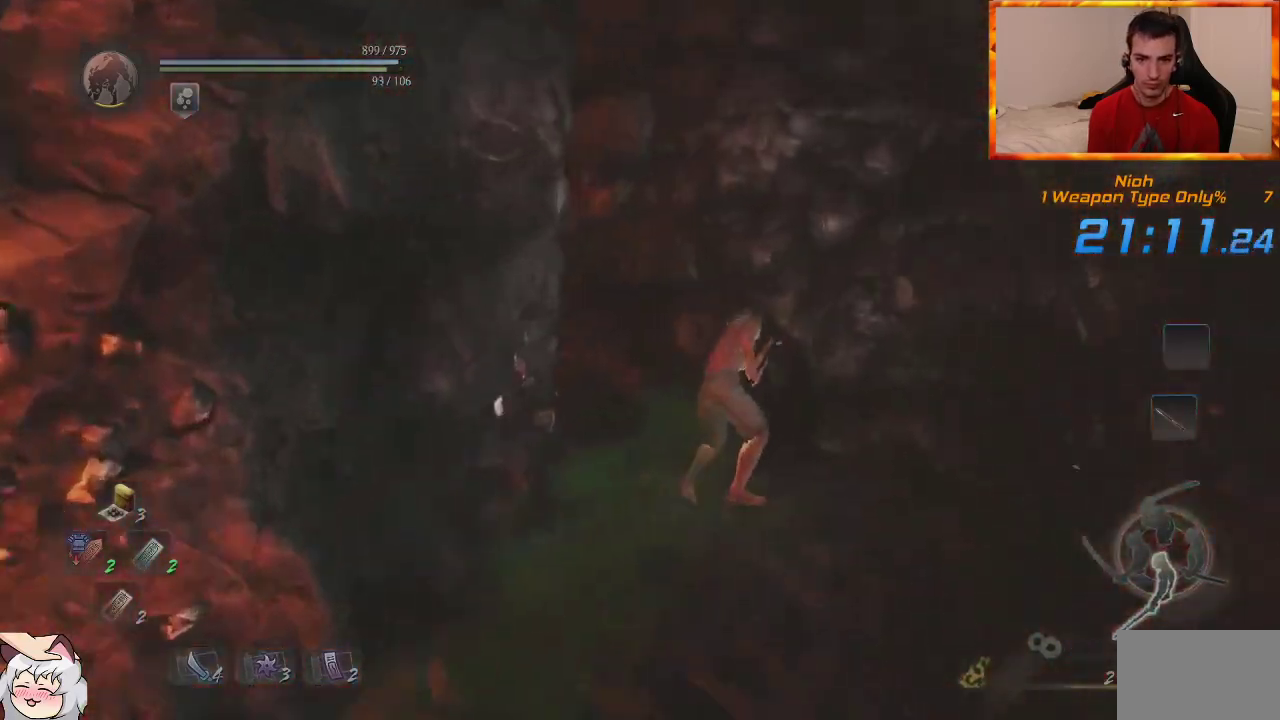
{"dt_ms": 500, "buttons": [], "left_stick": "up", "right_stick": "center", "events": [[283, "right_stick", "center"], [300, "CROSS", "up"], [383, "CROSS", "down"], [467, "CROSS", "up"]]}
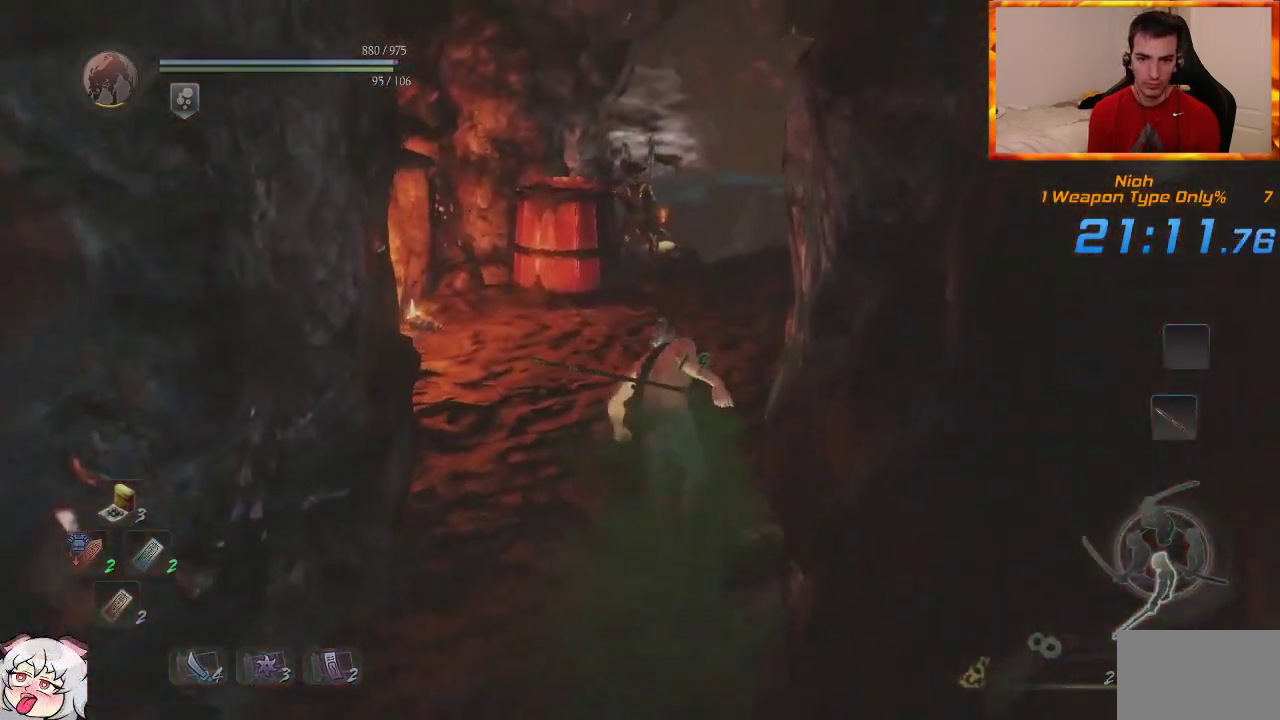
{"dt_ms": 500, "buttons": ["SQUARE", "R3"], "left_stick": "up", "right_stick": "center", "events": [[50, "CROSS", "down"], [117, "CROSS", "up"], [200, "CROSS", "down"], [317, "CROSS", "up"], [417, "SQUARE", "down"], [450, "R3", "down"]]}